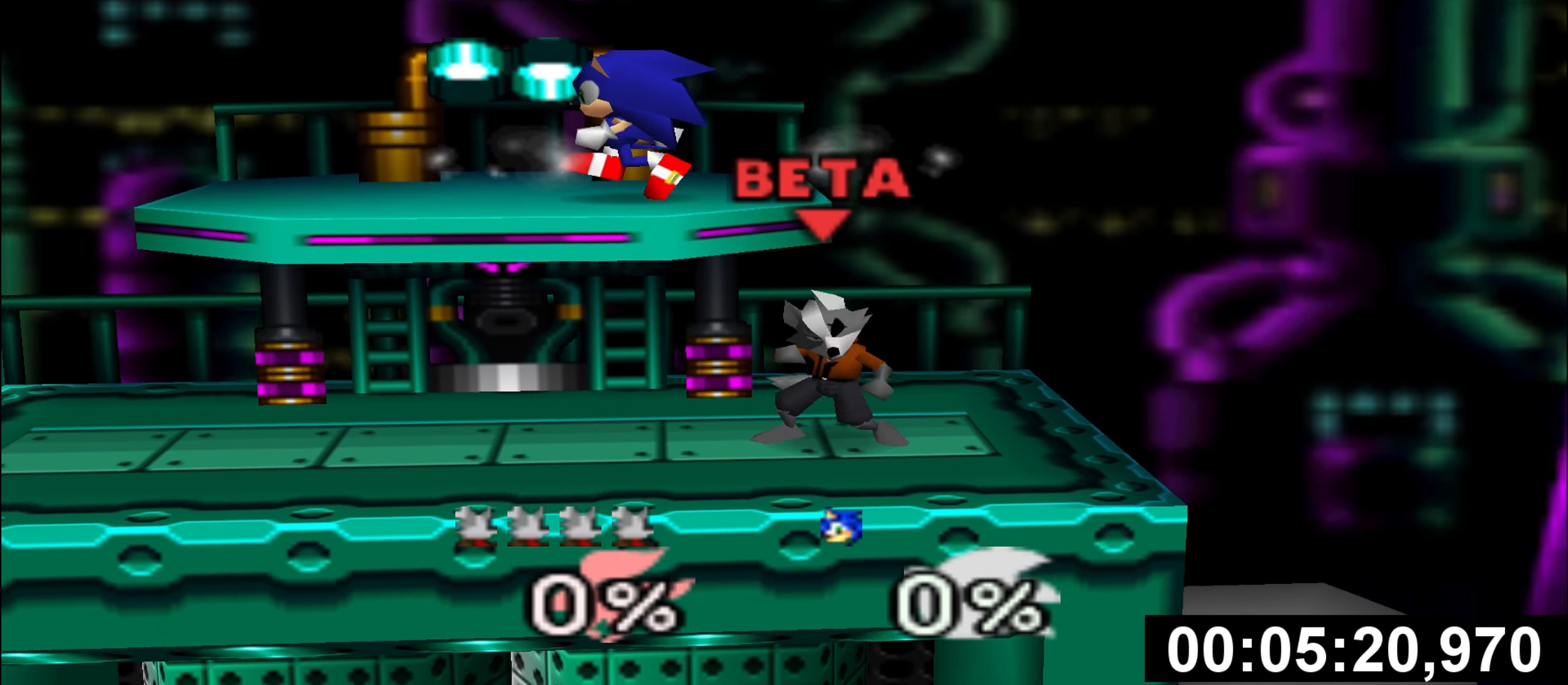
Gameplay with a controller (Nintendo layout); each line is a JSON object with the inputs held at the frame after it. "events" lists button and stick changes between this image and that frame as [ms after this image, input, new state], when the widget could be followed in between. Not read: A L3 R3.
{"buttons": ["Z"], "left_stick": "center", "events": [[84, "left_stick", "up"], [284, "left_stick", "center"], [501, "Z", "down"]]}
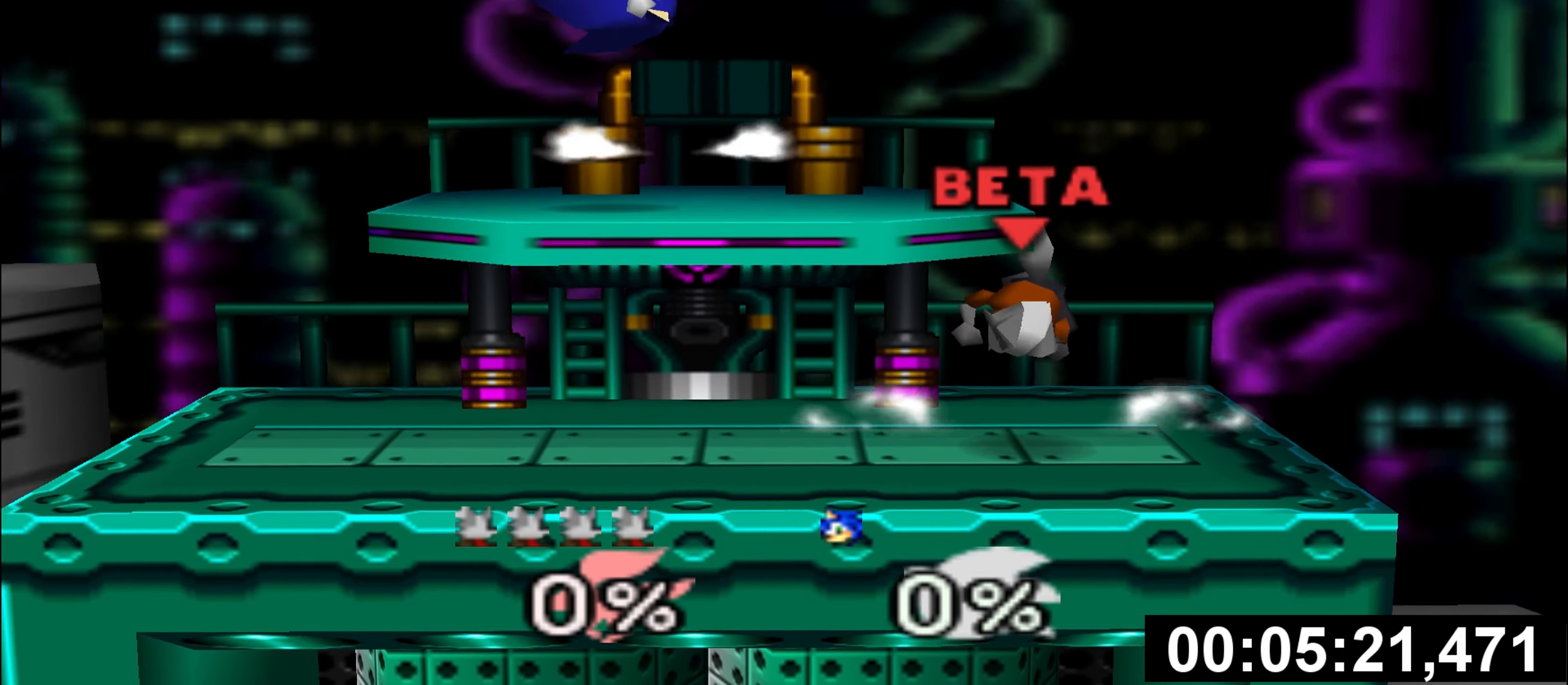
{"buttons": [], "left_stick": "down-left", "events": [[83, "Z", "up"], [166, "Z", "down"], [250, "Z", "up"], [450, "left_stick", "down-left"]]}
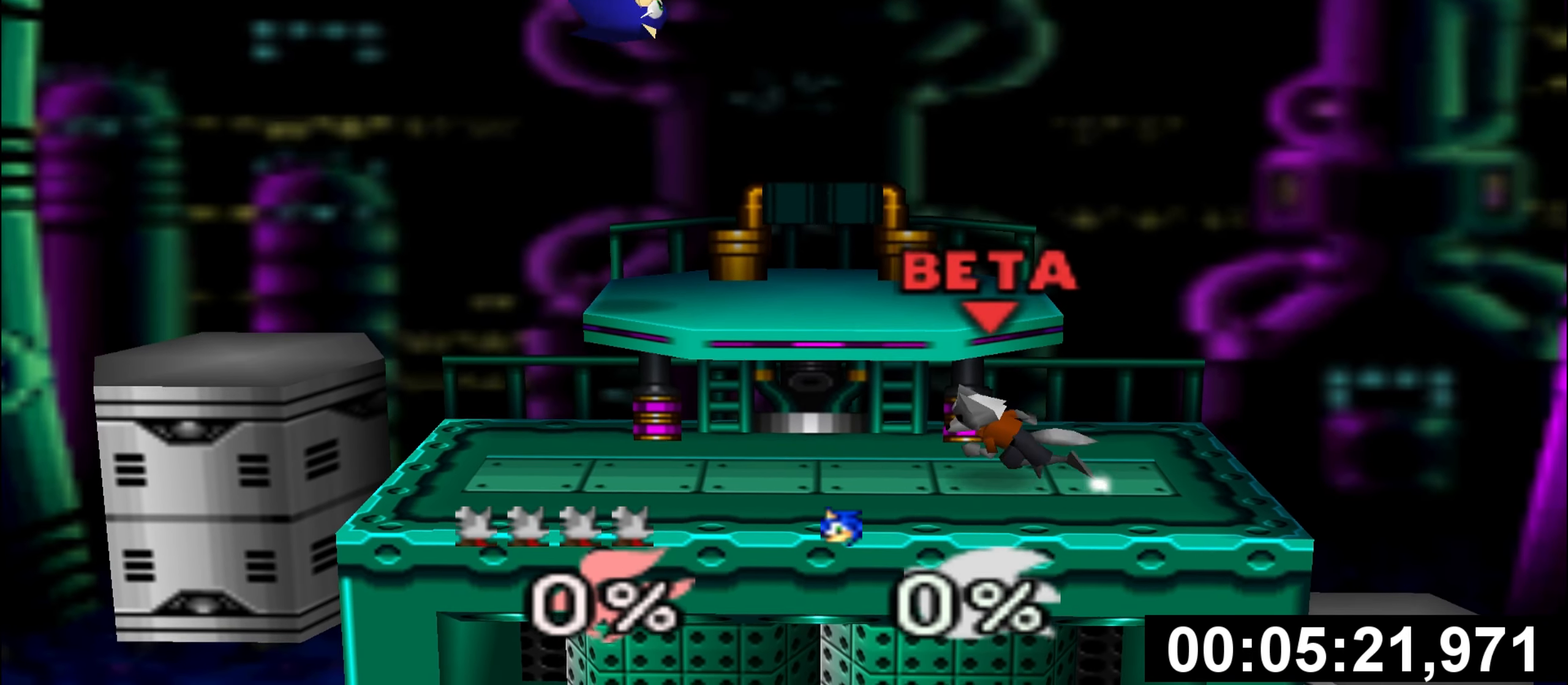
{"buttons": ["Z"], "left_stick": "up-right", "events": [[50, "left_stick", "up-left"], [200, "left_stick", "up"], [300, "Z", "down"], [367, "Z", "up"], [467, "Z", "down"], [484, "left_stick", "up-right"]]}
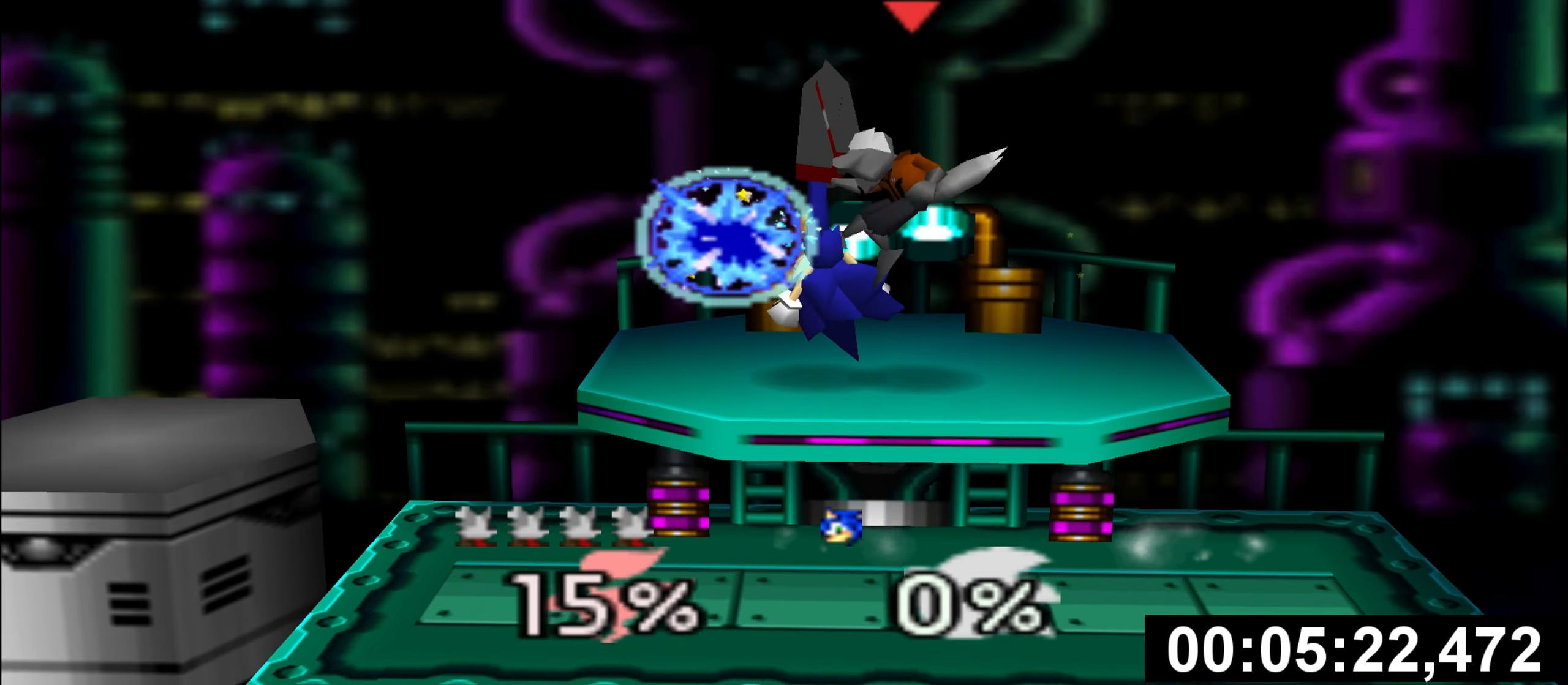
{"buttons": [], "left_stick": "center", "events": [[50, "Z", "up"], [50, "left_stick", "right"], [133, "left_stick", "down-right"], [250, "left_stick", "center"]]}
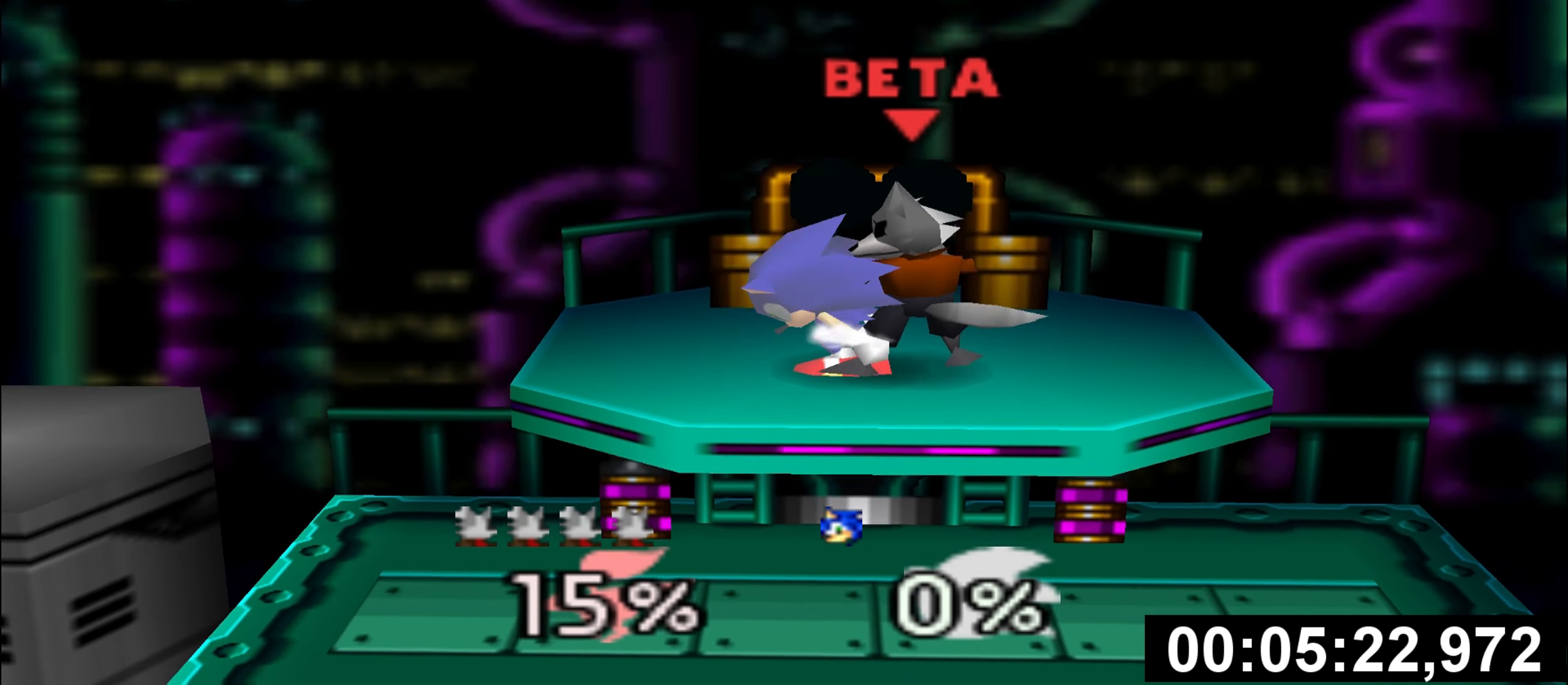
{"buttons": [], "left_stick": "center", "events": [[234, "left_stick", "right"], [350, "R1", "down"], [384, "left_stick", "center"], [451, "R1", "up"]]}
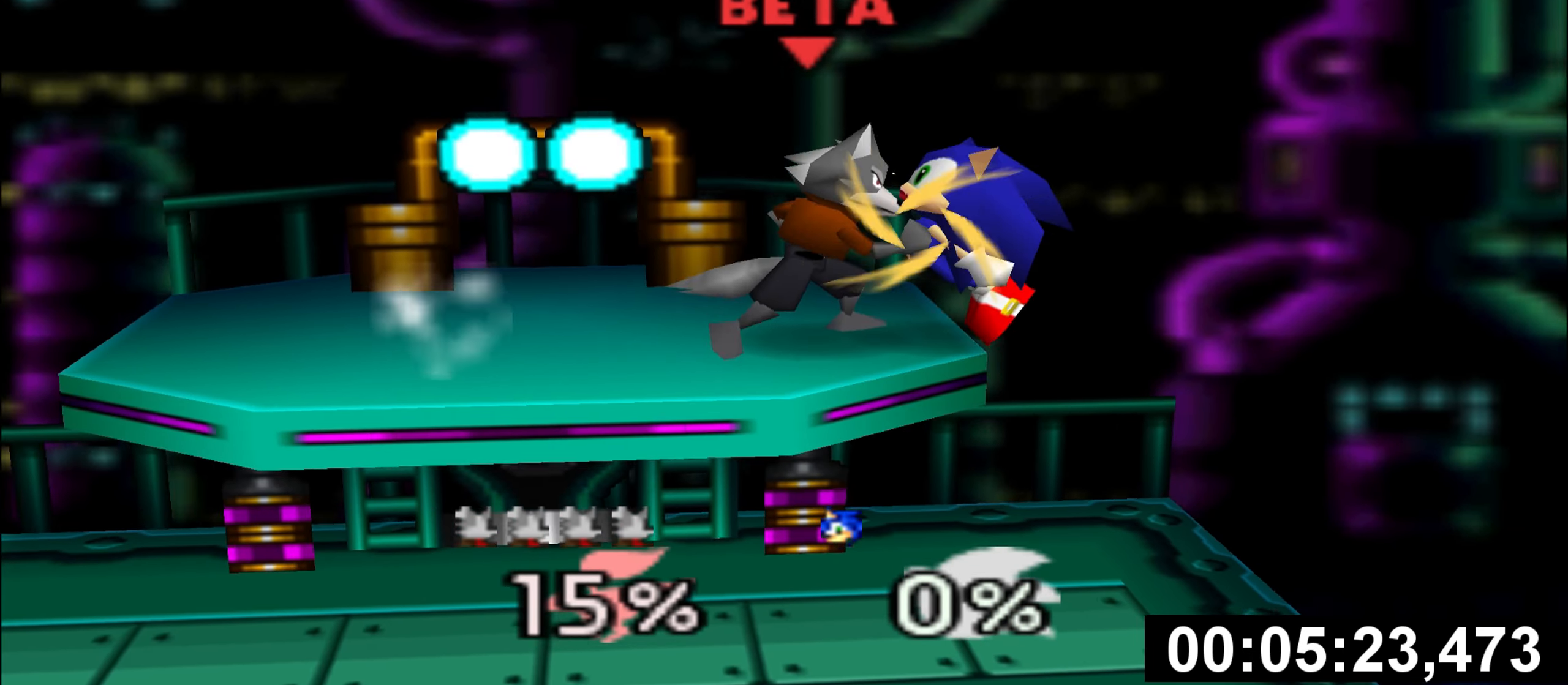
{"buttons": [], "left_stick": "center", "events": [[16, "left_stick", "left"], [116, "left_stick", "center"]]}